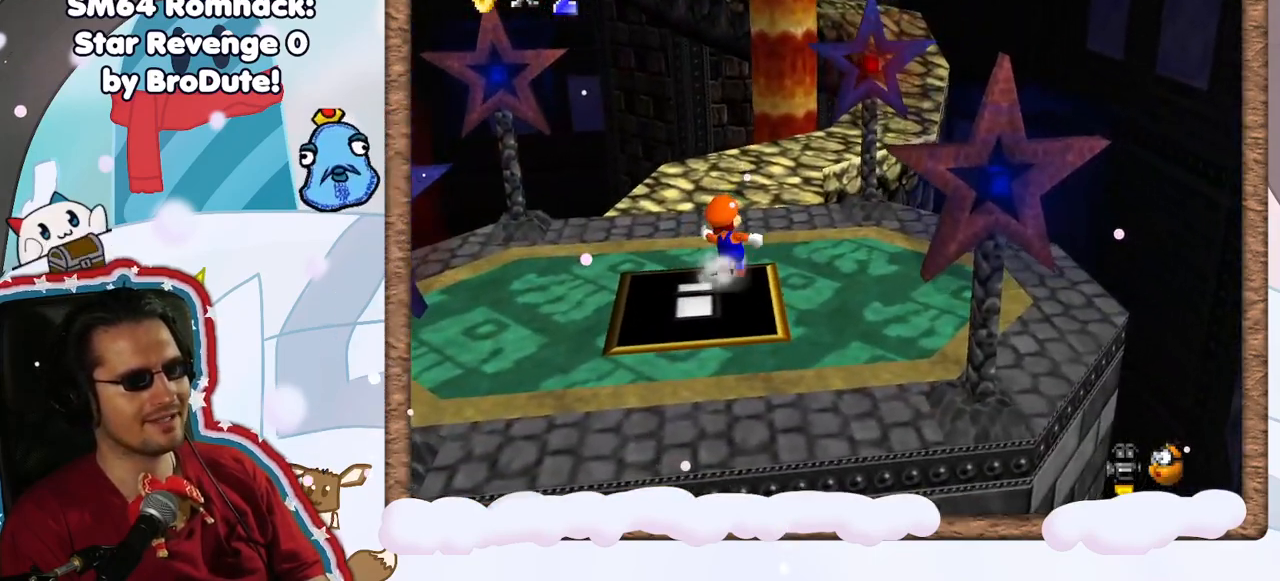
Gameplay with a controller (Nintendo layout); each line is a JSON object with the inputs held at the frame after it (dt_ms = milliseconds from this image to that frame). "events" lists button and stick changes between this image and that frame as [ms after this image, input, new state], when the widget could be followed in between. Not read: L3 R3.
{"dt_ms": 500, "buttons": [], "left_stick": "up-right", "events": [[333, "A", "down"], [383, "left_stick", "up-right"], [433, "A", "up"]]}
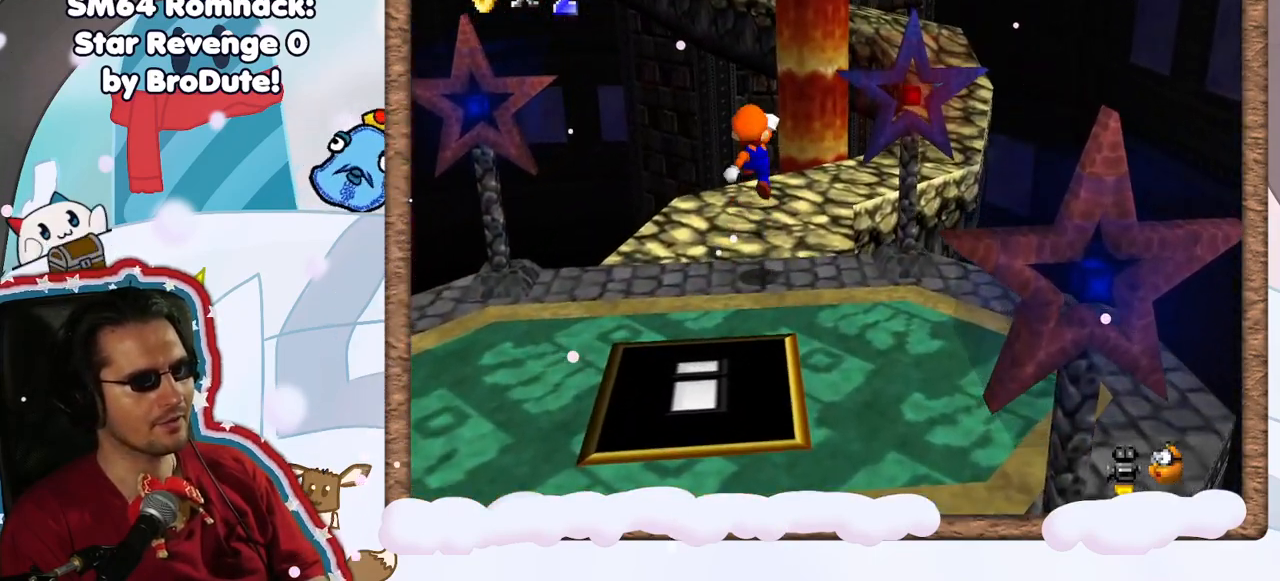
{"dt_ms": 500, "buttons": [], "left_stick": "up-right", "events": []}
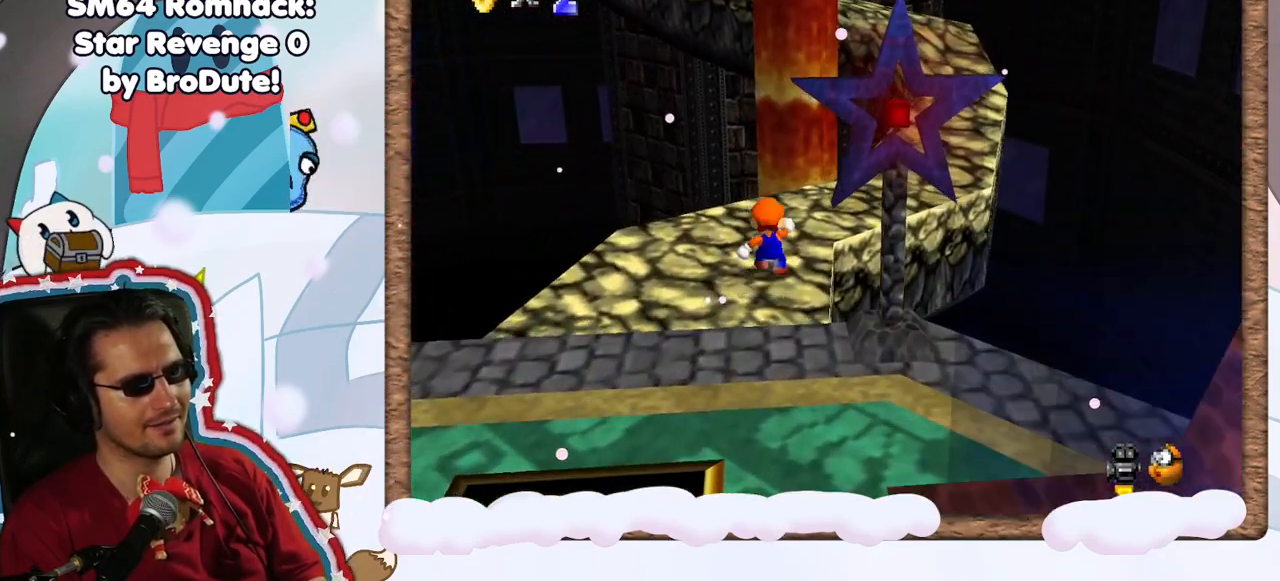
{"dt_ms": 500, "buttons": ["A"], "left_stick": "up", "events": [[300, "A", "down"], [483, "left_stick", "up"]]}
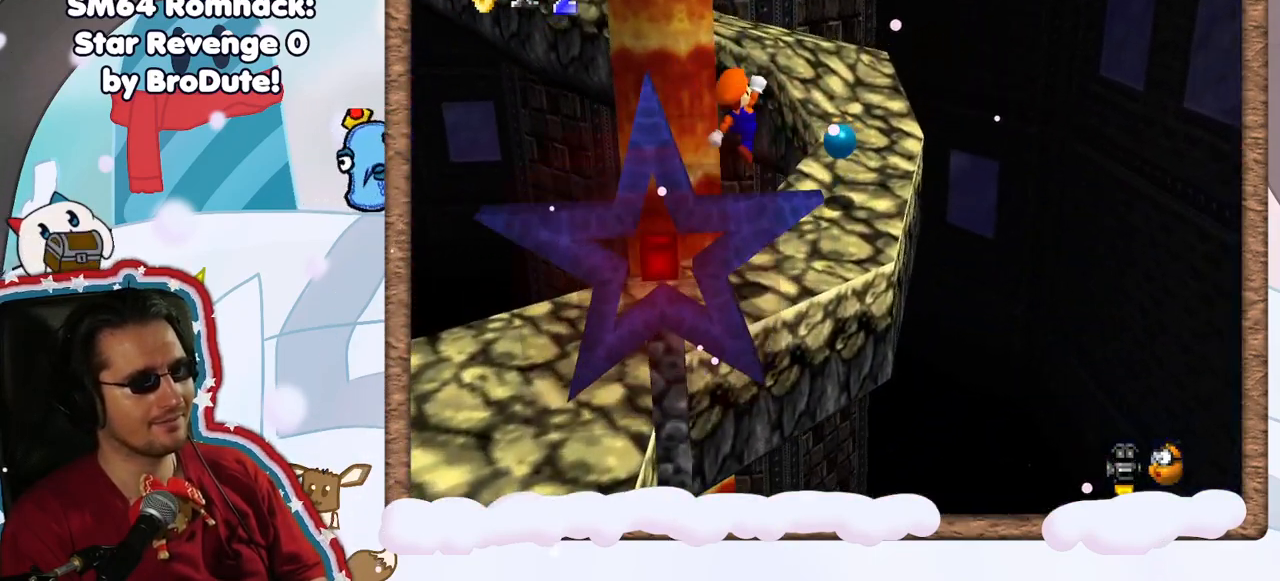
{"dt_ms": 500, "buttons": [], "left_stick": "up-right", "events": [[100, "A", "up"], [217, "C_RIGHT", "down"], [350, "C_RIGHT", "up"], [467, "left_stick", "up-right"]]}
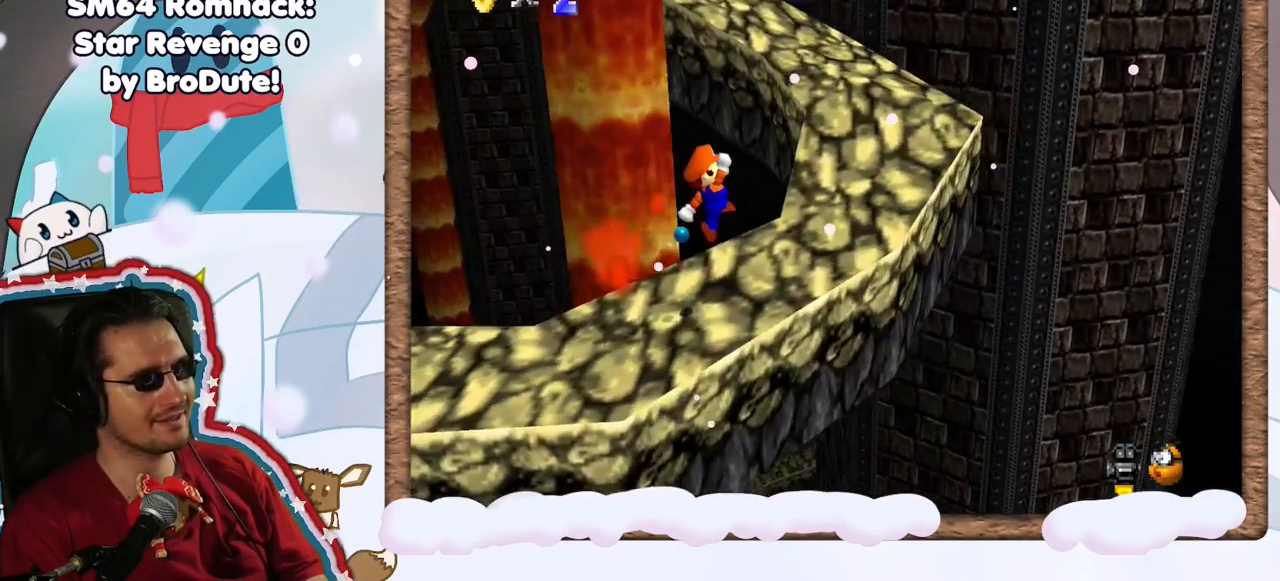
{"dt_ms": 500, "buttons": [], "left_stick": "up-right", "events": []}
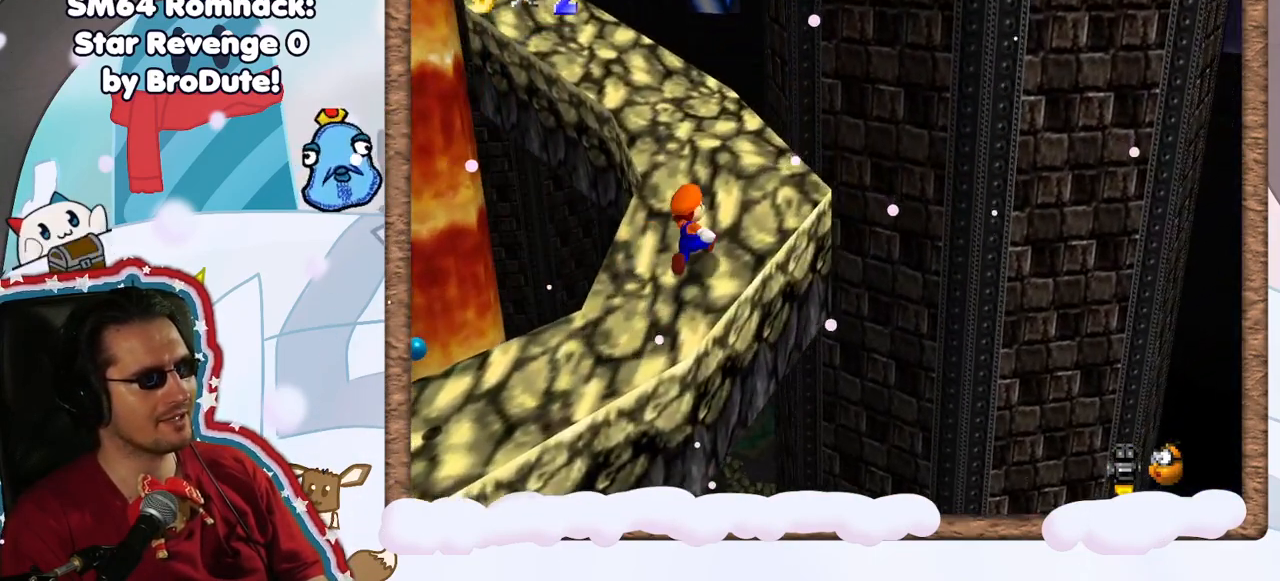
{"dt_ms": 500, "buttons": [], "left_stick": "up-left", "events": [[317, "left_stick", "up"], [467, "left_stick", "up-left"]]}
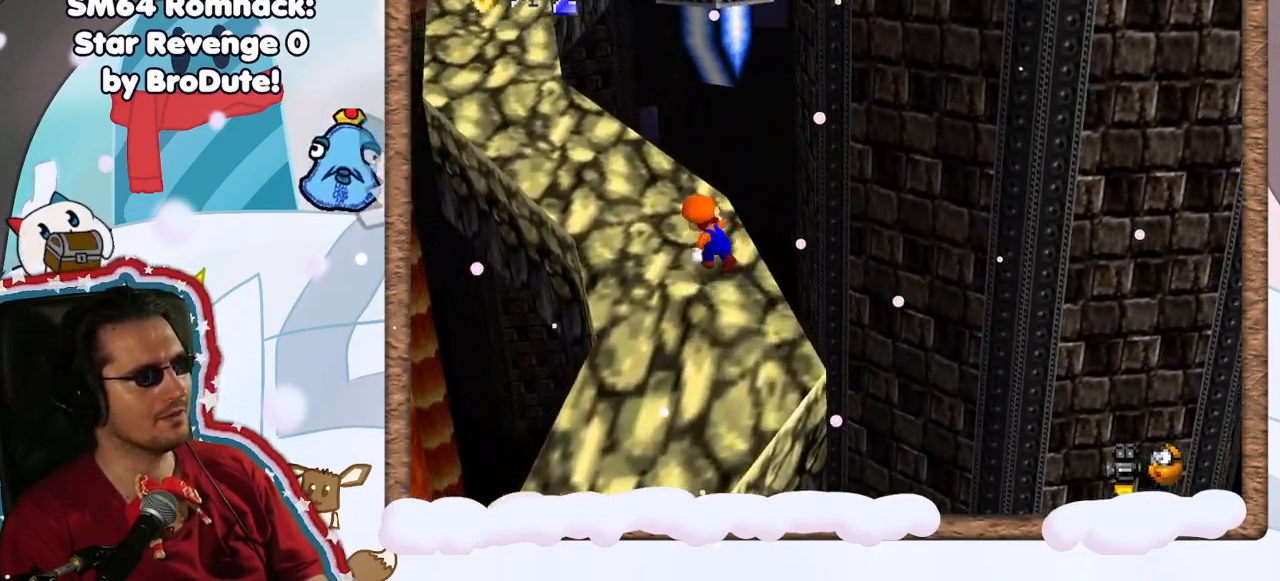
{"dt_ms": 500, "buttons": [], "left_stick": "up-left", "events": []}
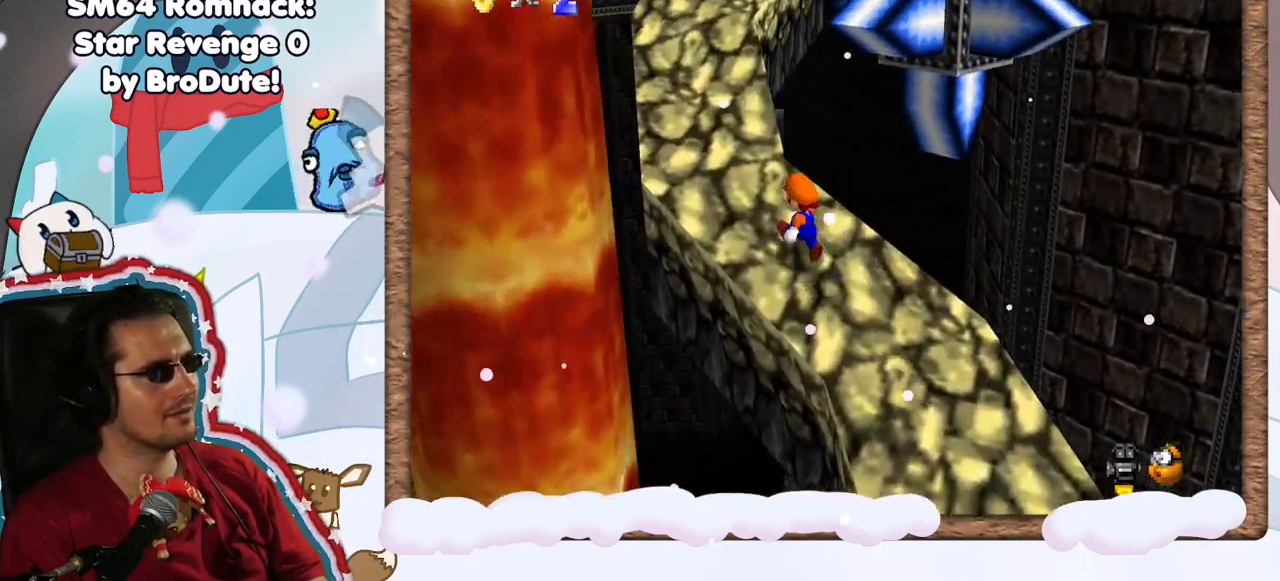
{"dt_ms": 500, "buttons": [], "left_stick": "up", "events": [[350, "left_stick", "up"]]}
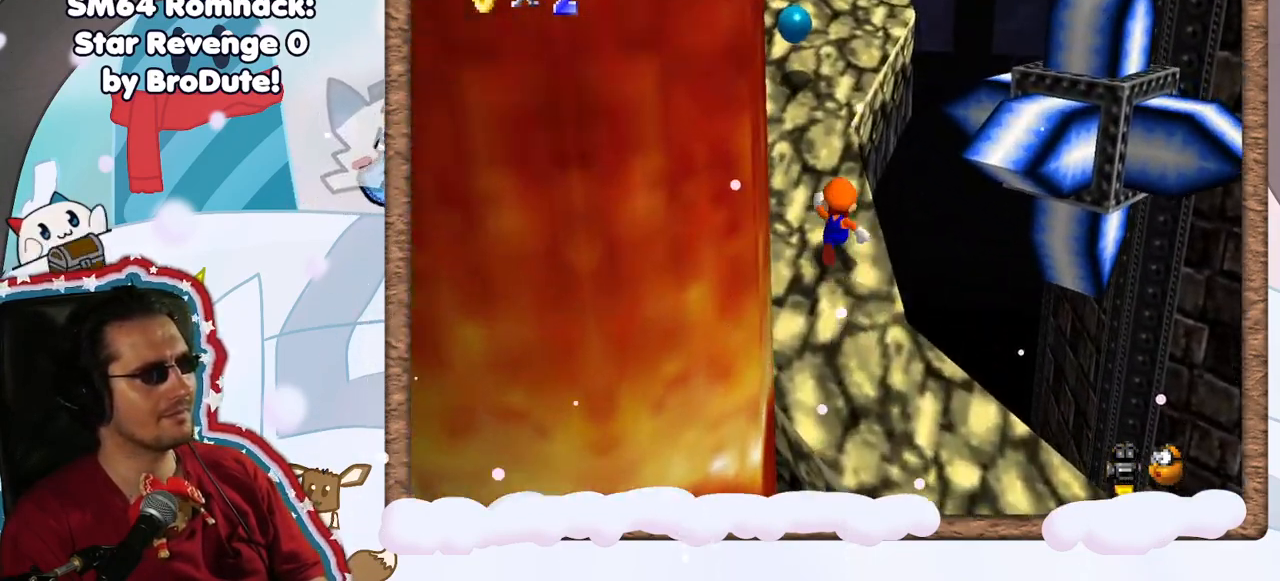
{"dt_ms": 500, "buttons": [], "left_stick": "up-right", "events": [[150, "A", "down"], [317, "left_stick", "up-right"], [500, "A", "up"]]}
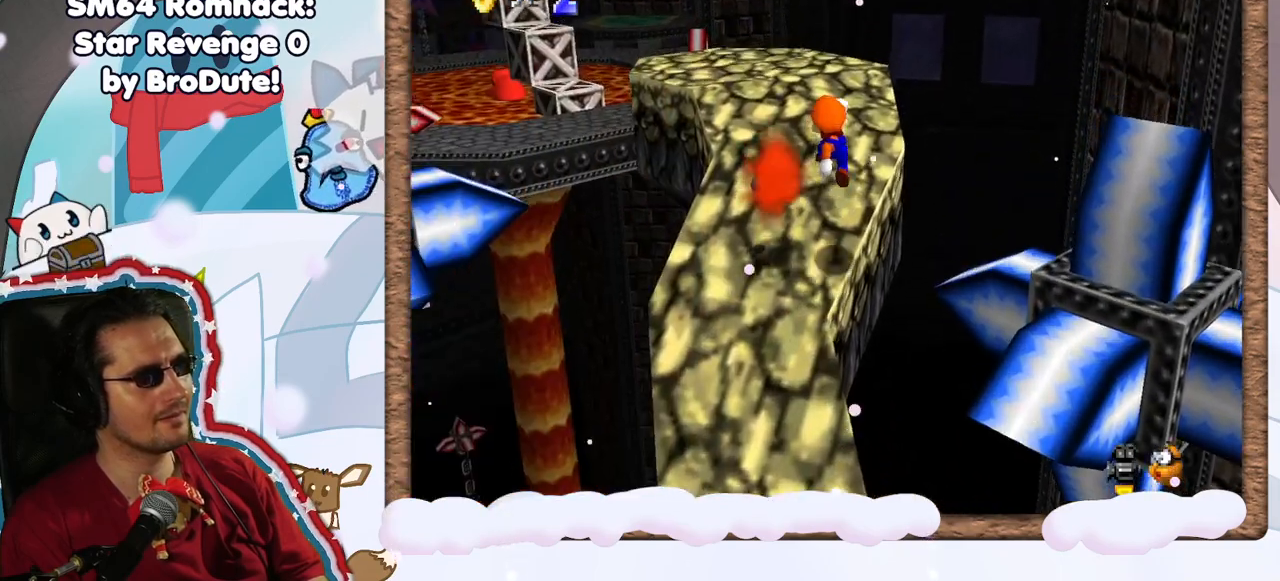
{"dt_ms": 500, "buttons": [], "left_stick": "up", "events": [[183, "left_stick", "up"], [200, "C_RIGHT", "down"], [317, "C_RIGHT", "up"]]}
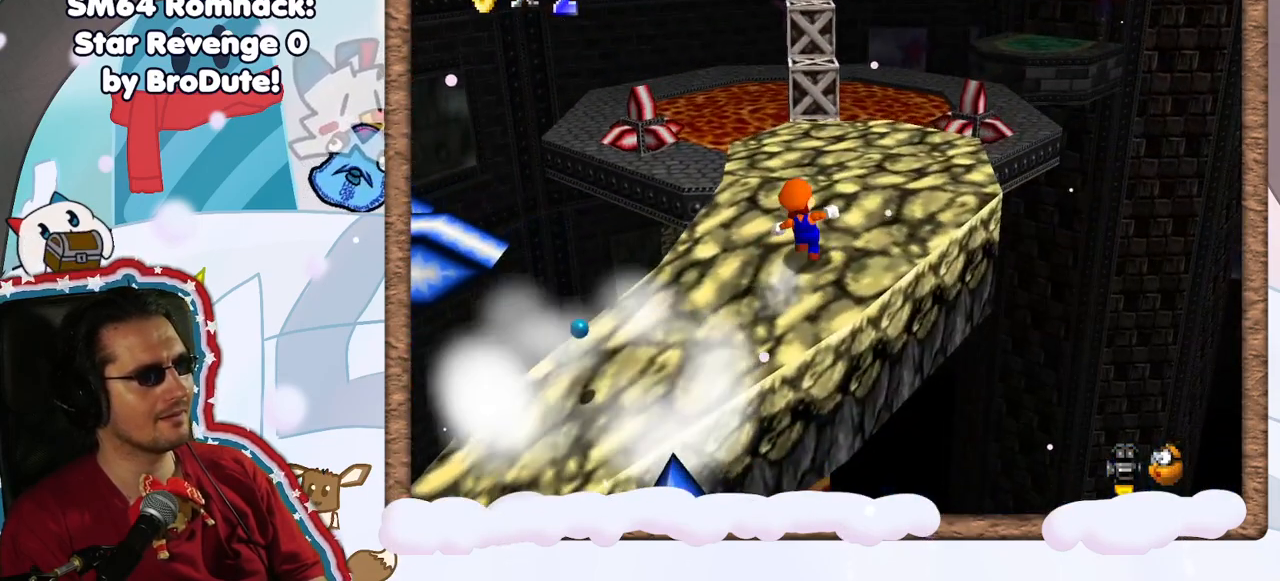
{"dt_ms": 500, "buttons": [], "left_stick": "up", "events": []}
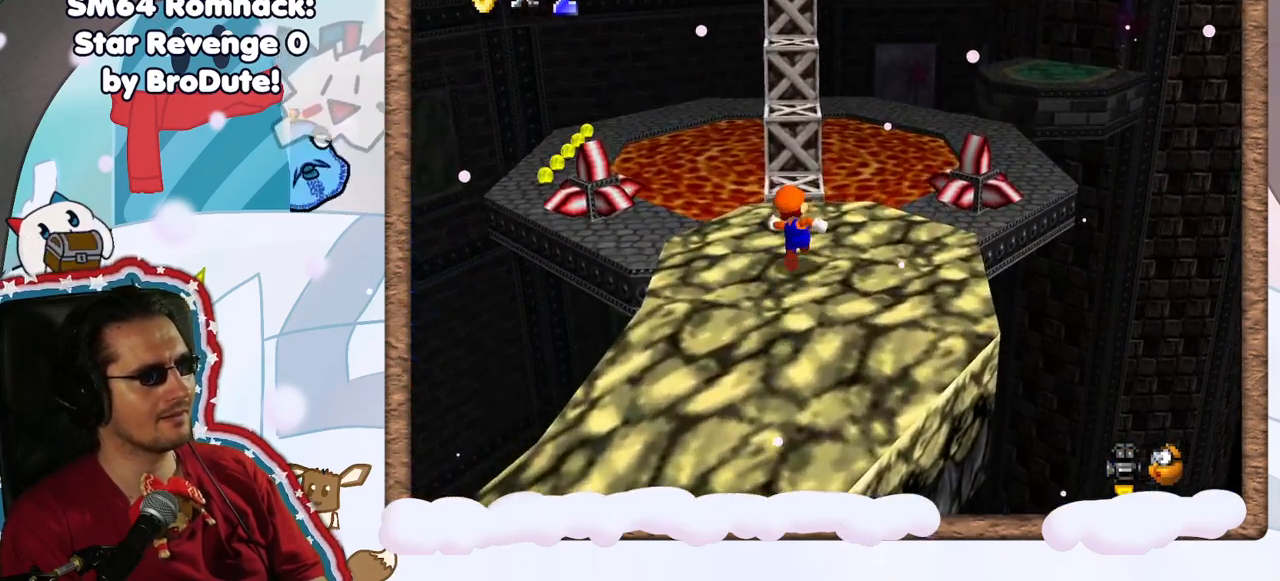
{"dt_ms": 500, "buttons": ["A", "Z"], "left_stick": "up", "events": [[117, "Z", "down"], [233, "A", "down"]]}
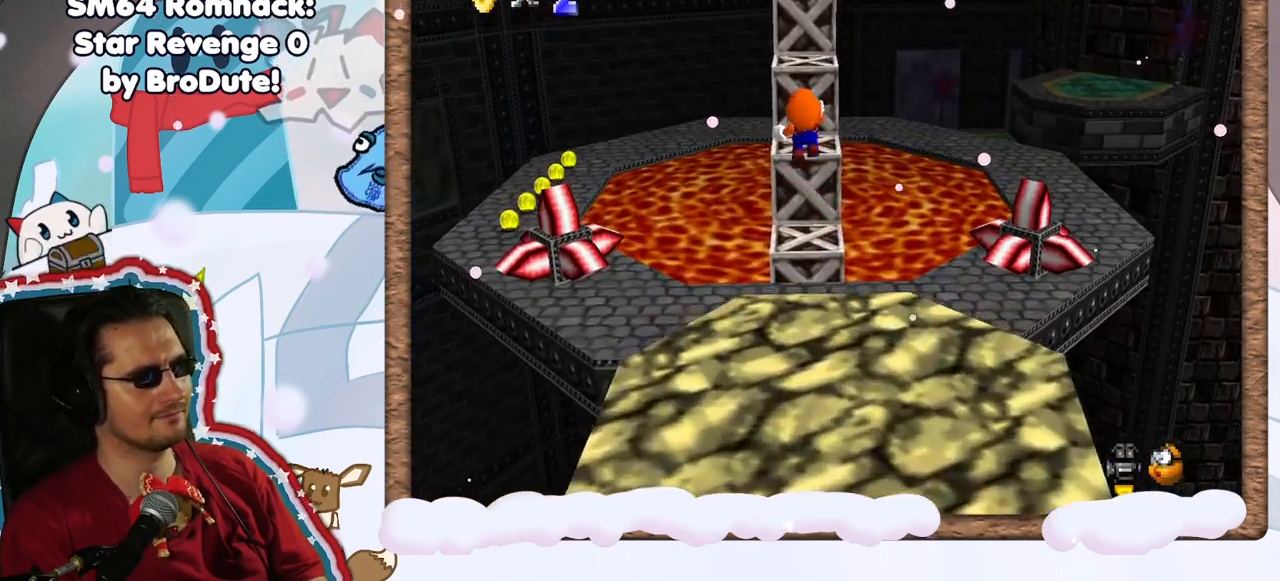
{"dt_ms": 500, "buttons": ["Z"], "left_stick": "up", "events": [[500, "A", "up"]]}
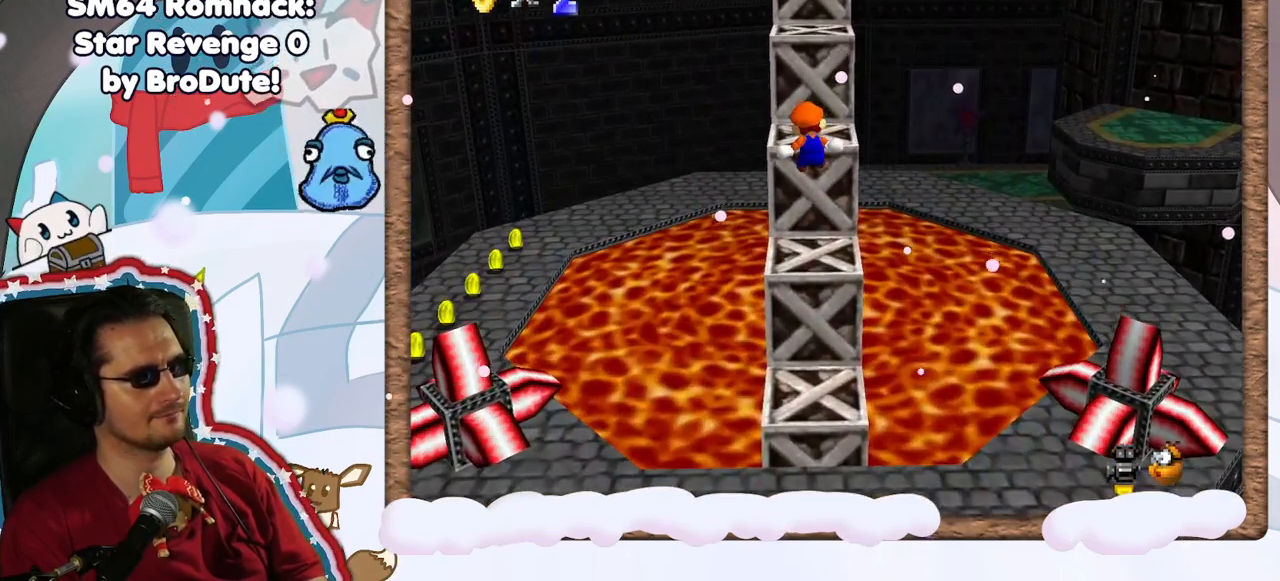
{"dt_ms": 500, "buttons": [], "left_stick": "center", "events": [[17, "Z", "up"], [250, "A", "down"], [250, "left_stick", "center"], [367, "A", "up"]]}
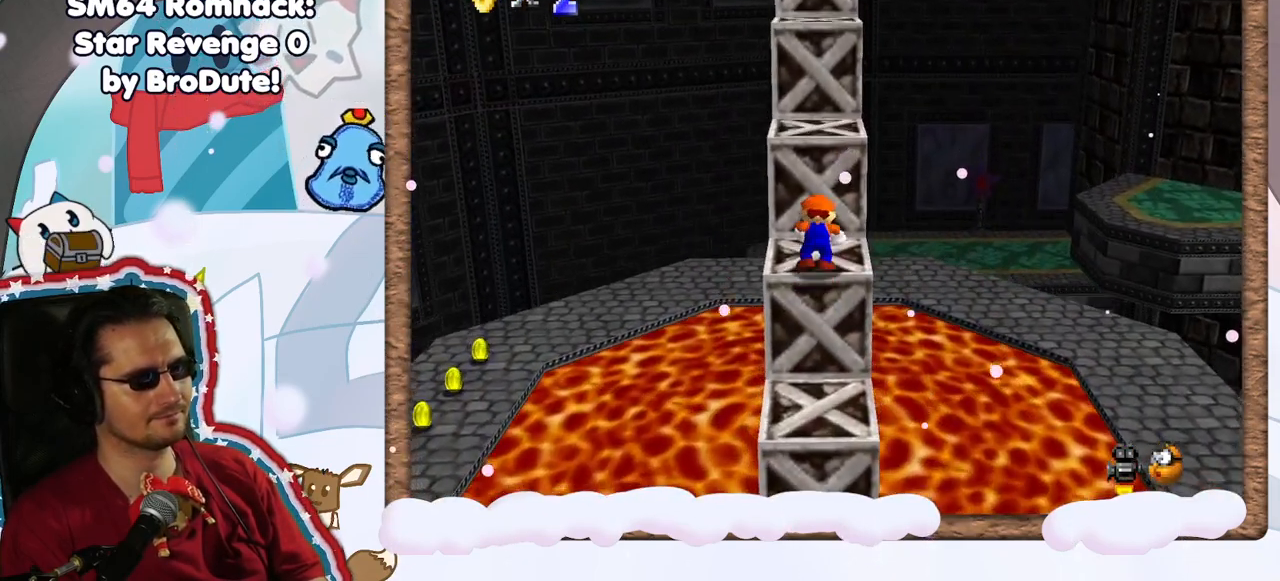
{"dt_ms": 500, "buttons": ["A"], "left_stick": "up", "events": [[117, "left_stick", "up"], [383, "A", "down"]]}
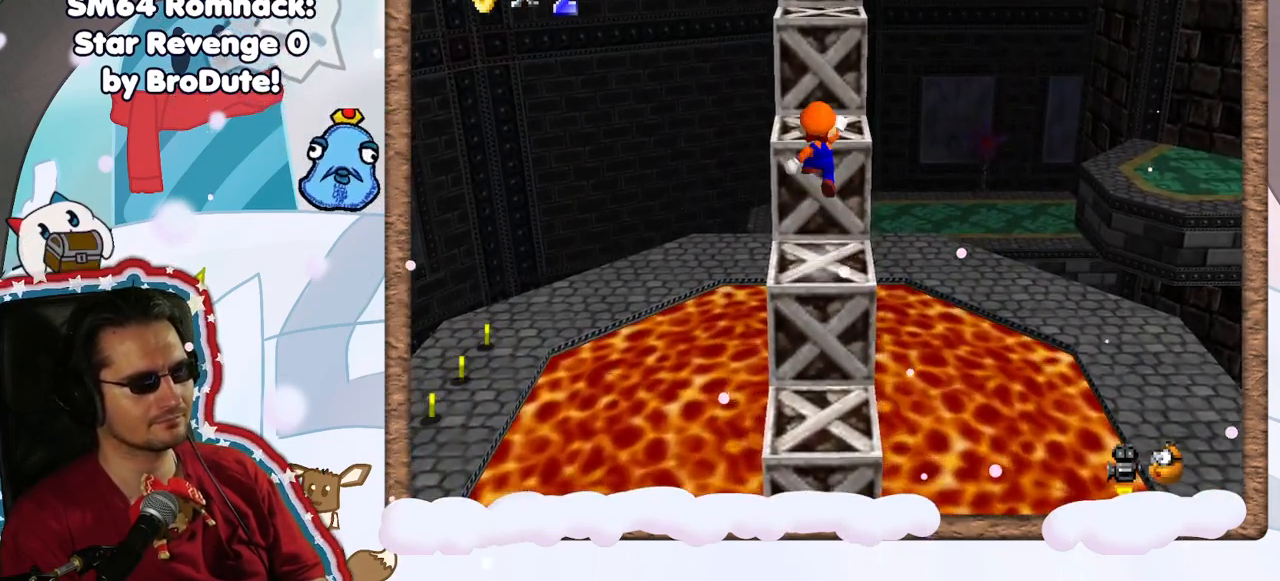
{"dt_ms": 500, "buttons": ["A"], "left_stick": "up", "events": [[50, "A", "up"], [317, "left_stick", "center"], [400, "A", "down"], [417, "left_stick", "up"]]}
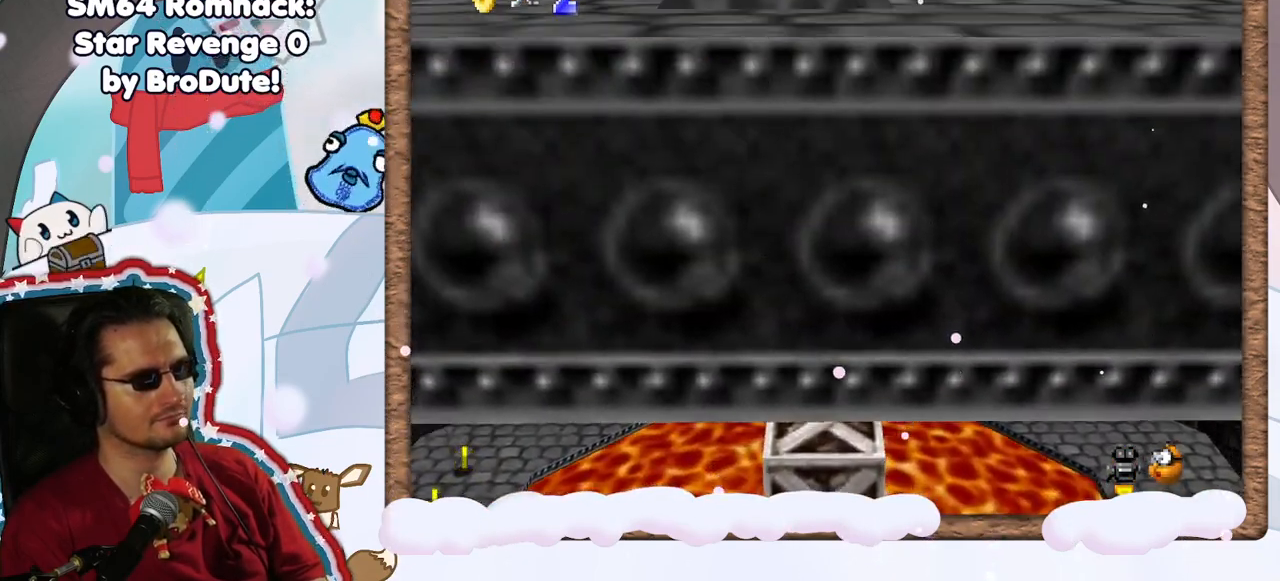
{"dt_ms": 500, "buttons": [], "left_stick": "up", "events": [[433, "A", "up"]]}
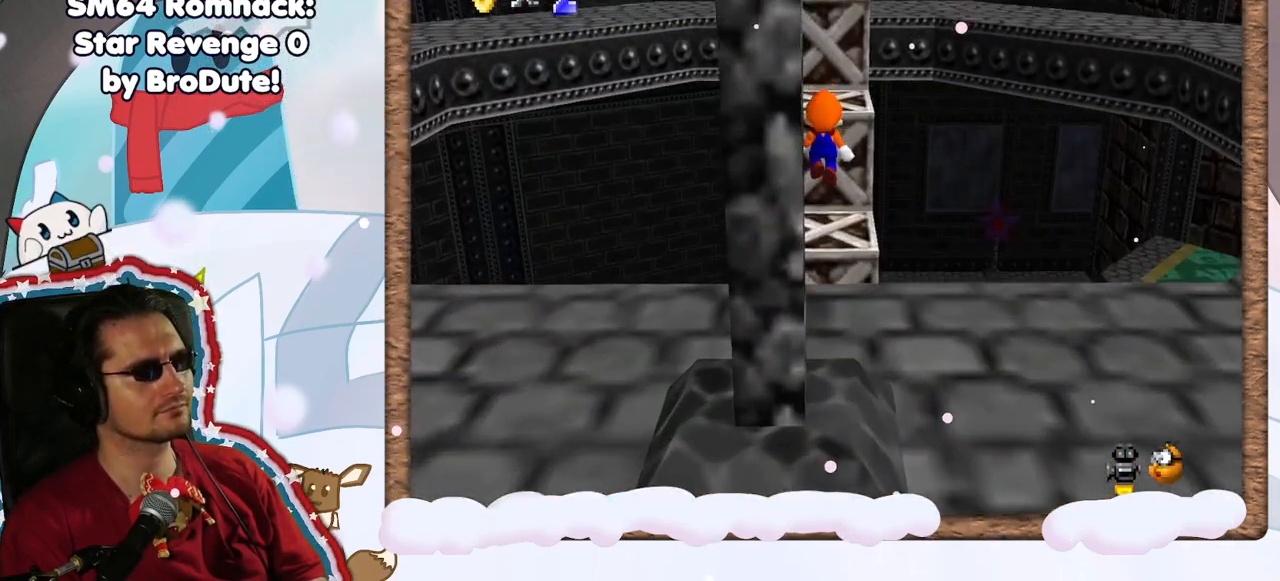
{"dt_ms": 500, "buttons": ["A"], "left_stick": "up", "events": [[117, "left_stick", "center"], [267, "A", "down"], [317, "left_stick", "up"]]}
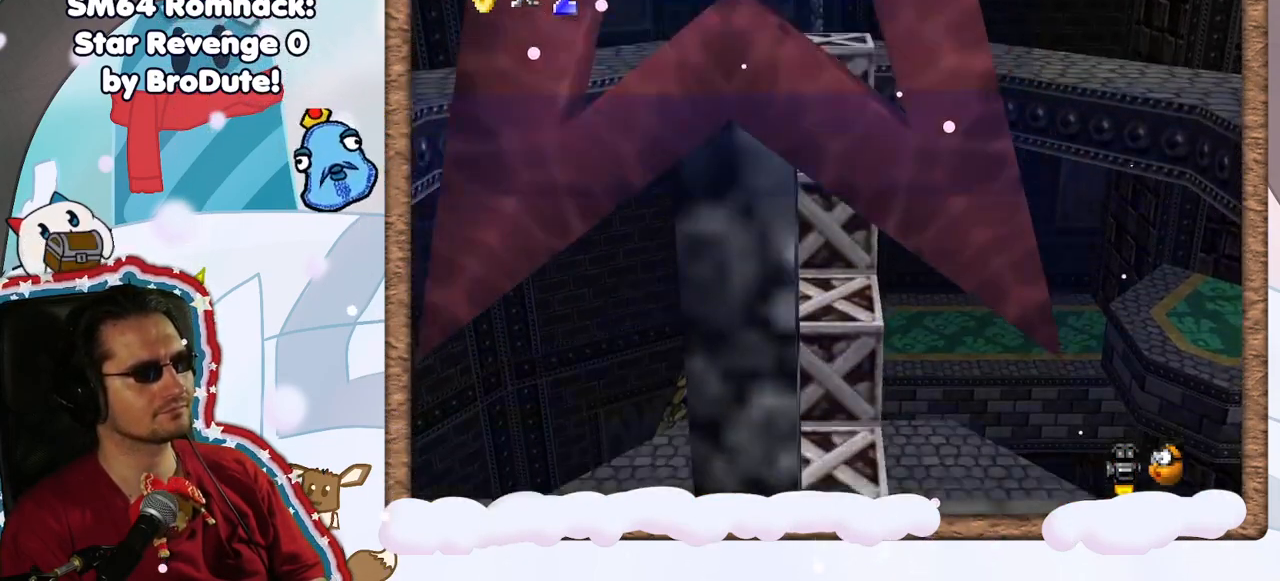
{"dt_ms": 500, "buttons": [], "left_stick": "center", "events": [[33, "C_DOWN", "down"], [83, "C_DOWN", "up"], [267, "A", "up"], [417, "left_stick", "center"]]}
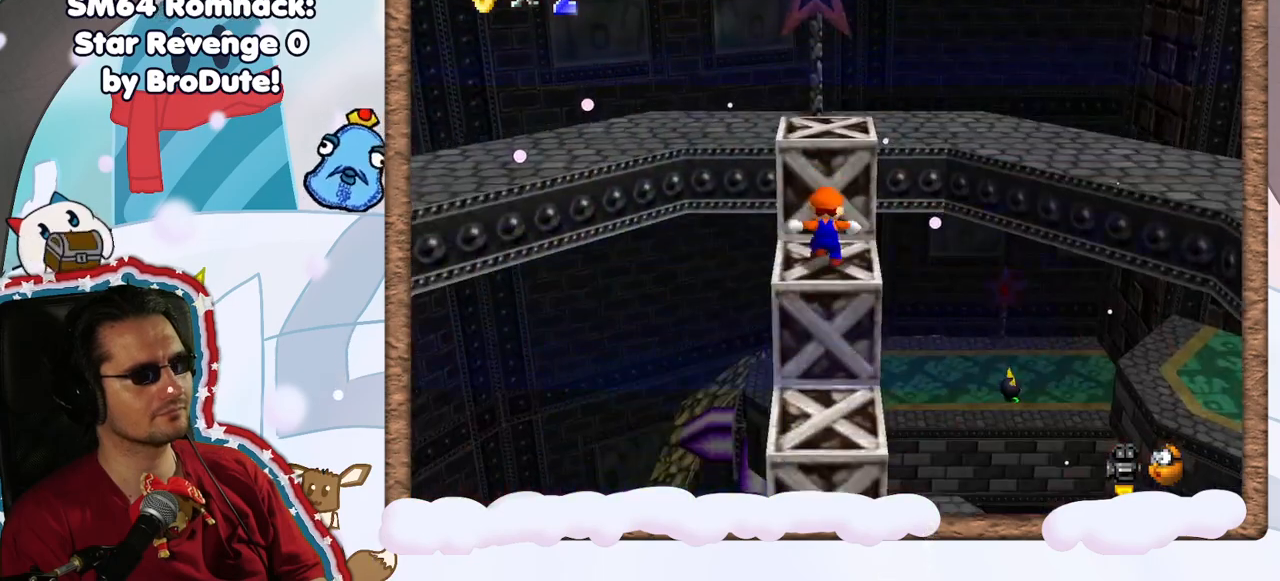
{"dt_ms": 500, "buttons": [], "left_stick": "center", "events": [[50, "A", "down"], [100, "left_stick", "up"], [333, "A", "up"], [433, "left_stick", "center"]]}
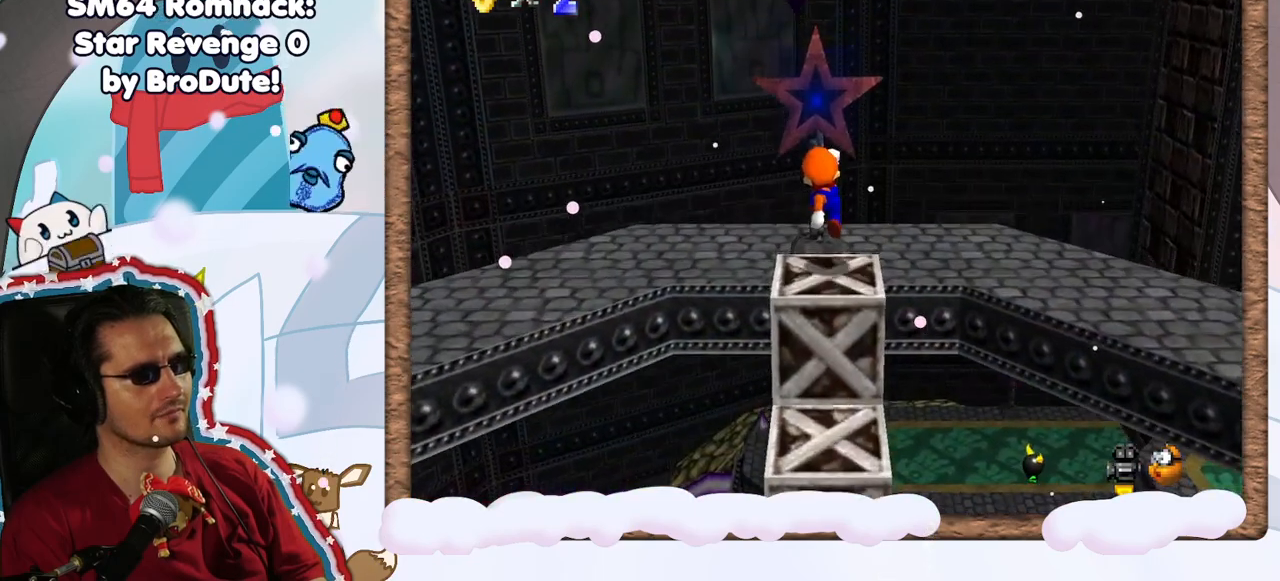
{"dt_ms": 500, "buttons": [], "left_stick": "center", "events": [[67, "A", "down"], [233, "A", "up"], [233, "left_stick", "right"], [283, "left_stick", "up-right"], [467, "left_stick", "center"]]}
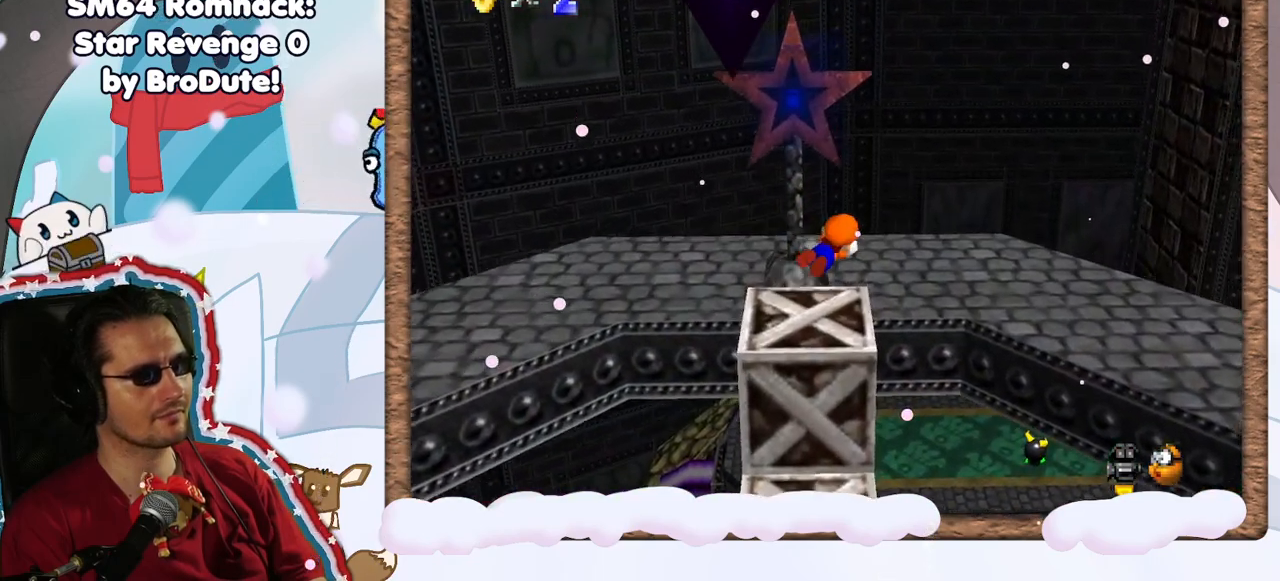
{"dt_ms": 500, "buttons": ["C_RIGHT"], "left_stick": "center", "events": [[117, "C_RIGHT", "down"], [200, "C_RIGHT", "up"], [267, "C_RIGHT", "down"], [400, "C_RIGHT", "up"], [450, "C_RIGHT", "down"]]}
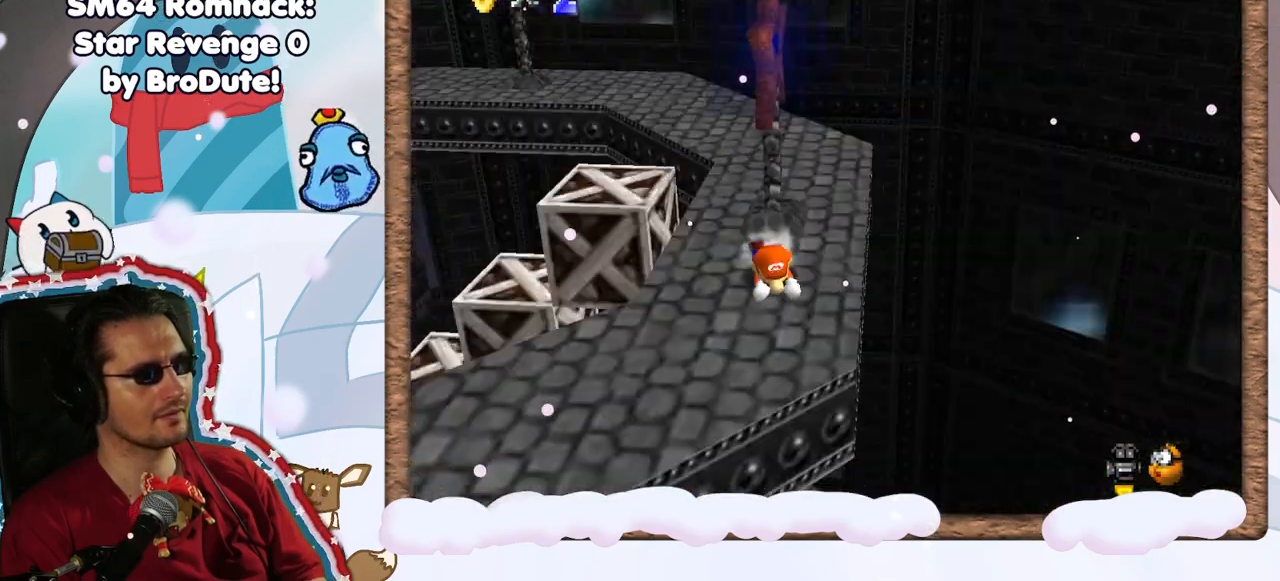
{"dt_ms": 1000, "buttons": [], "left_stick": "up-left", "events": [[67, "C_RIGHT", "up"], [100, "DPAD_RIGHT", "down"], [167, "A", "down"], [233, "DPAD_RIGHT", "up"], [250, "left_stick", "left"], [283, "A", "up"], [500, "C_RIGHT", "down"], [583, "C_RIGHT", "up"], [583, "left_stick", "down-left"], [767, "left_stick", "left"], [967, "left_stick", "up-left"]]}
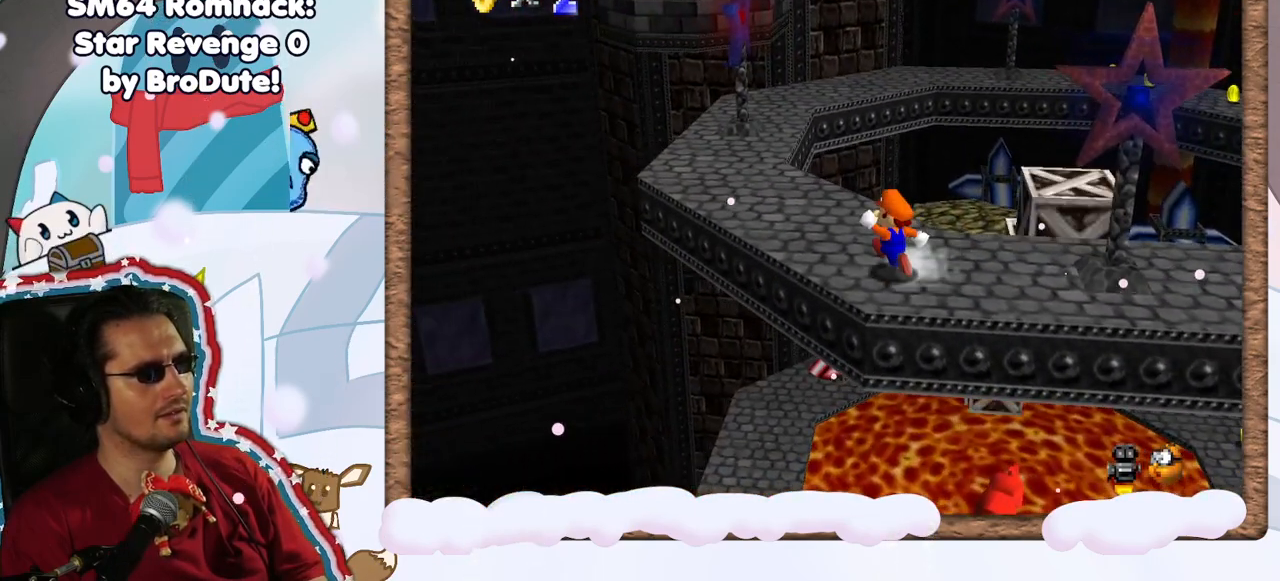
{"dt_ms": 500, "buttons": [], "left_stick": "up-left", "events": []}
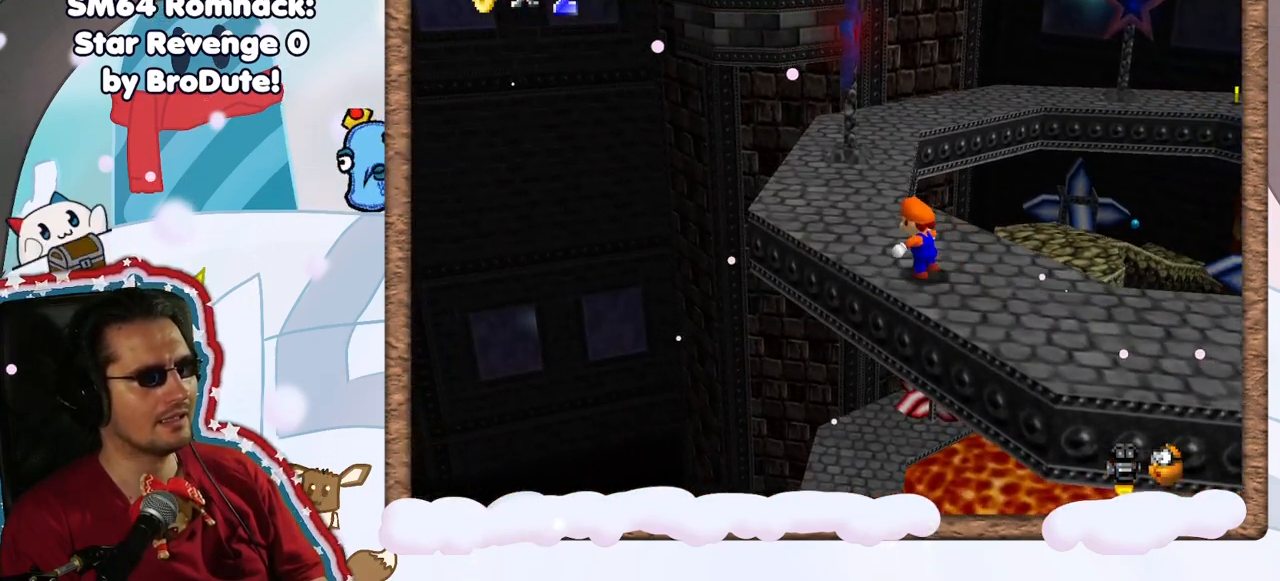
{"dt_ms": 500, "buttons": [], "left_stick": "up", "events": [[250, "left_stick", "up"]]}
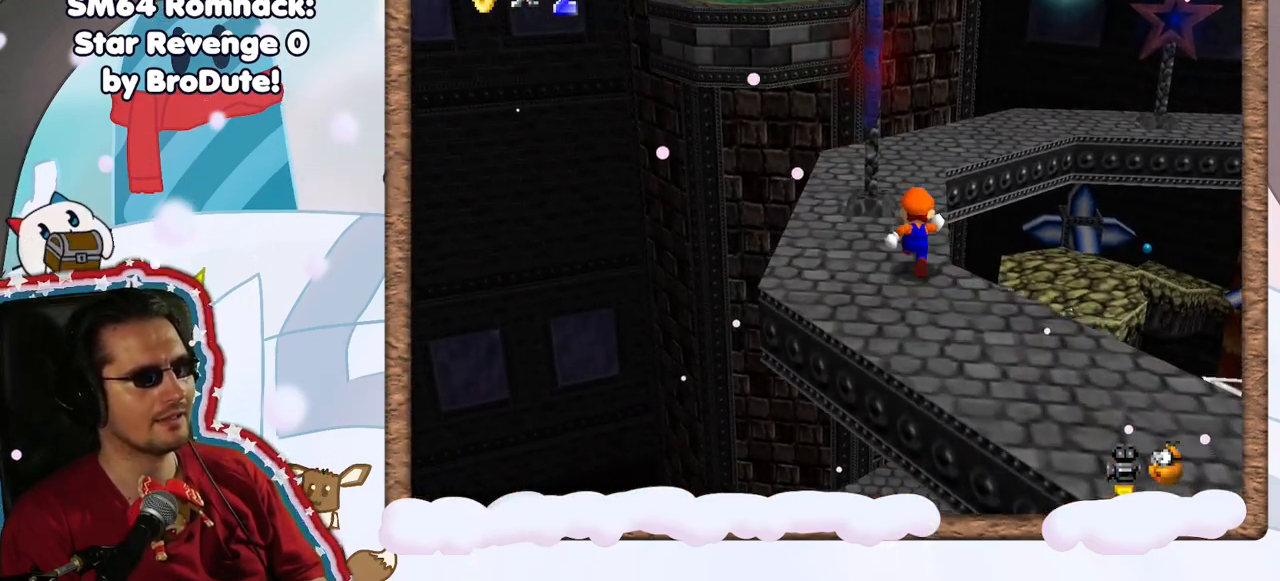
{"dt_ms": 500, "buttons": [], "left_stick": "center", "events": [[500, "left_stick", "center"]]}
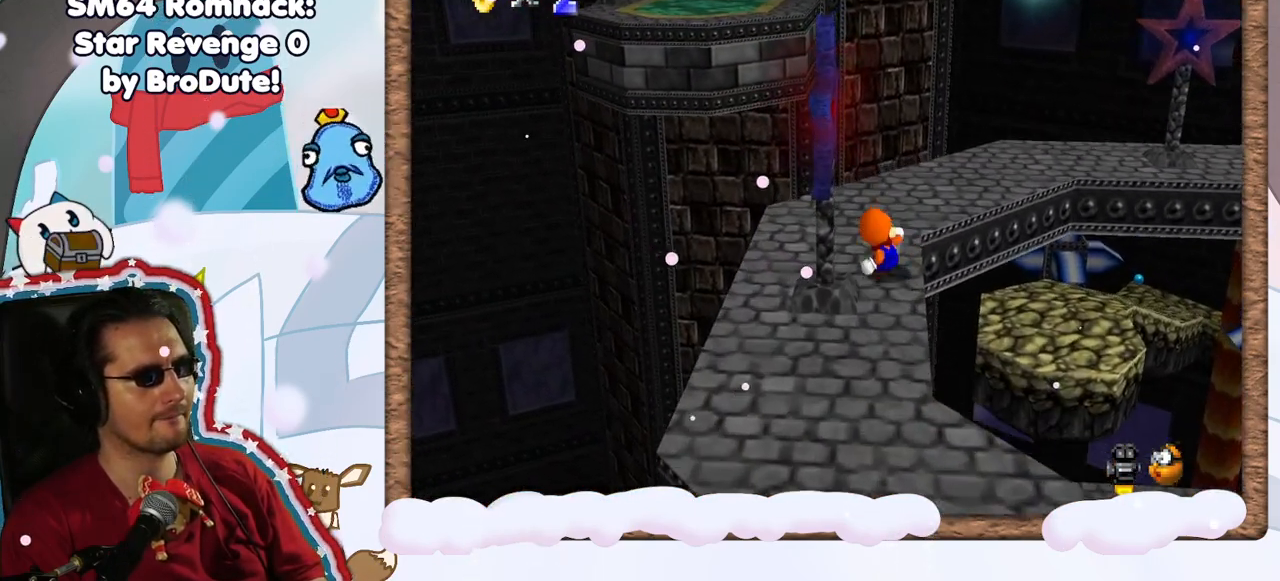
{"dt_ms": 500, "buttons": [], "left_stick": "center", "events": [[167, "left_stick", "up-left"], [217, "C_RIGHT", "down"], [267, "C_RIGHT", "up"], [283, "left_stick", "center"]]}
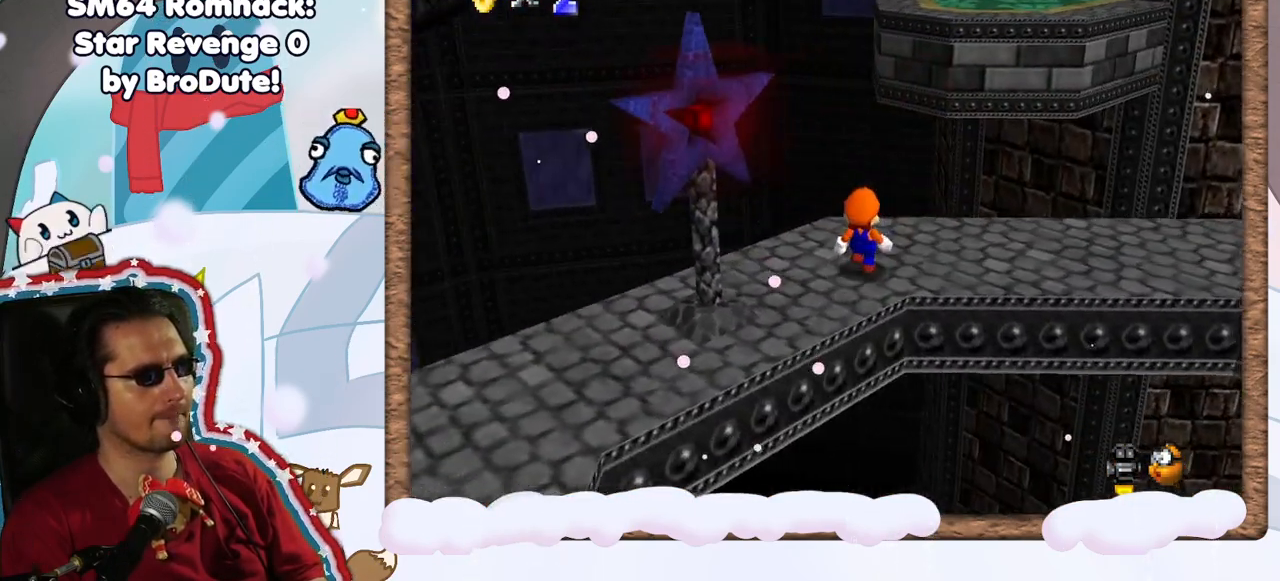
{"dt_ms": 500, "buttons": ["A"], "left_stick": "down-left", "events": [[150, "left_stick", "up"], [267, "left_stick", "center"], [367, "A", "down"], [483, "left_stick", "down-left"]]}